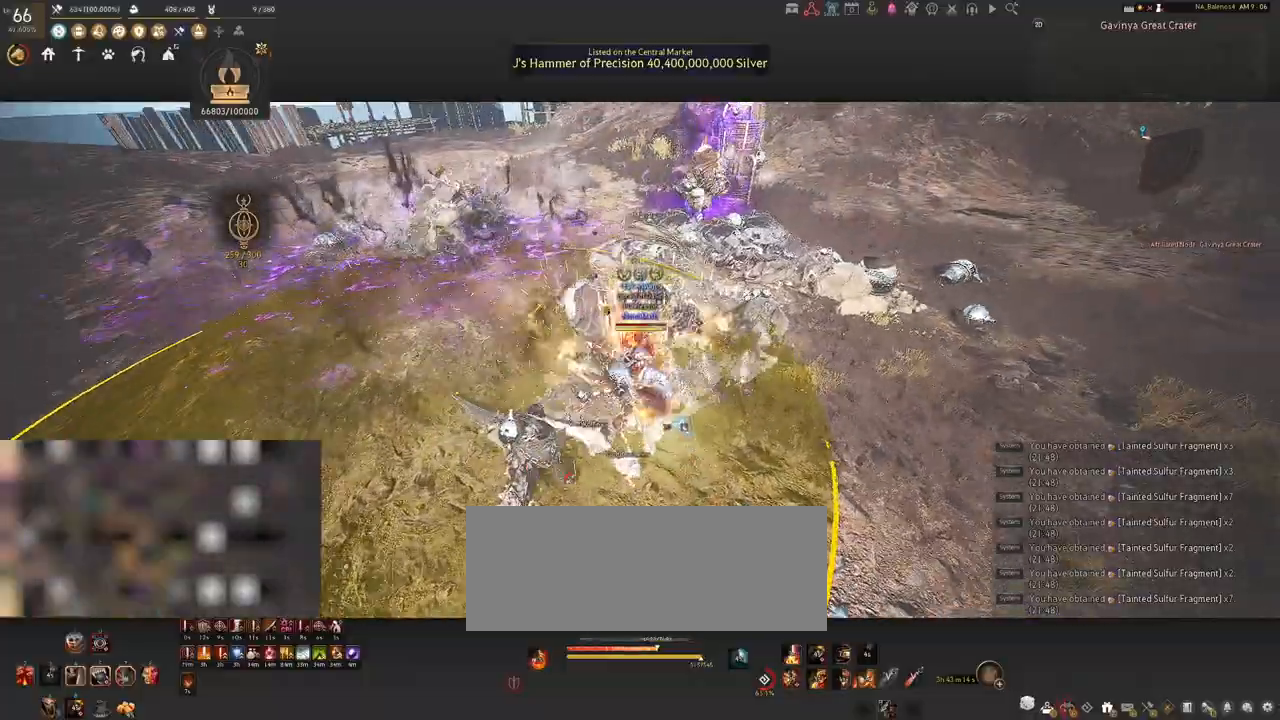
Gameplay with keyboard and mouse; each line is a JSON object with the keys and mouse buttons held at the frame after it. "events" lists presses ("down") and releases ("up") of "a", "c", "d", "e", "f", "q", "s", "shift", "space", "tab", "w", "x", "z", "mouse_left" and "mouse_right" between this image and that frame as [ms after this image, input, new state], when the widget could be followed in between. "mouse_left", "mouse_right" = the "left", "right" buttons of the "mouse" list. No other keys are recorded. Mouse movement is not recorded.
{"keys": ["d"], "mouse": ["left", "right"], "events": [[17, "d", "down"], [300, "shift", "up"], [367, "mouse_left", "down"], [500, "mouse_right", "down"]]}
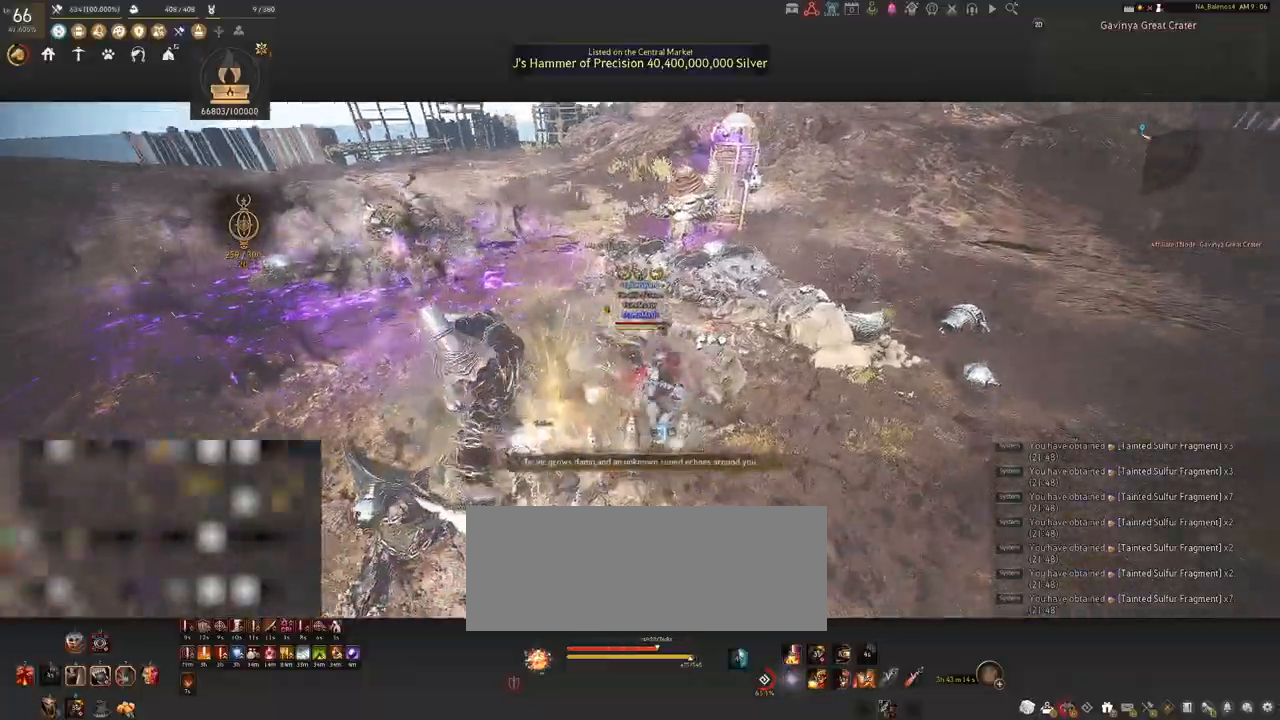
{"keys": [], "mouse": [], "events": [[367, "mouse_right", "up"], [383, "mouse_left", "up"], [400, "d", "up"]]}
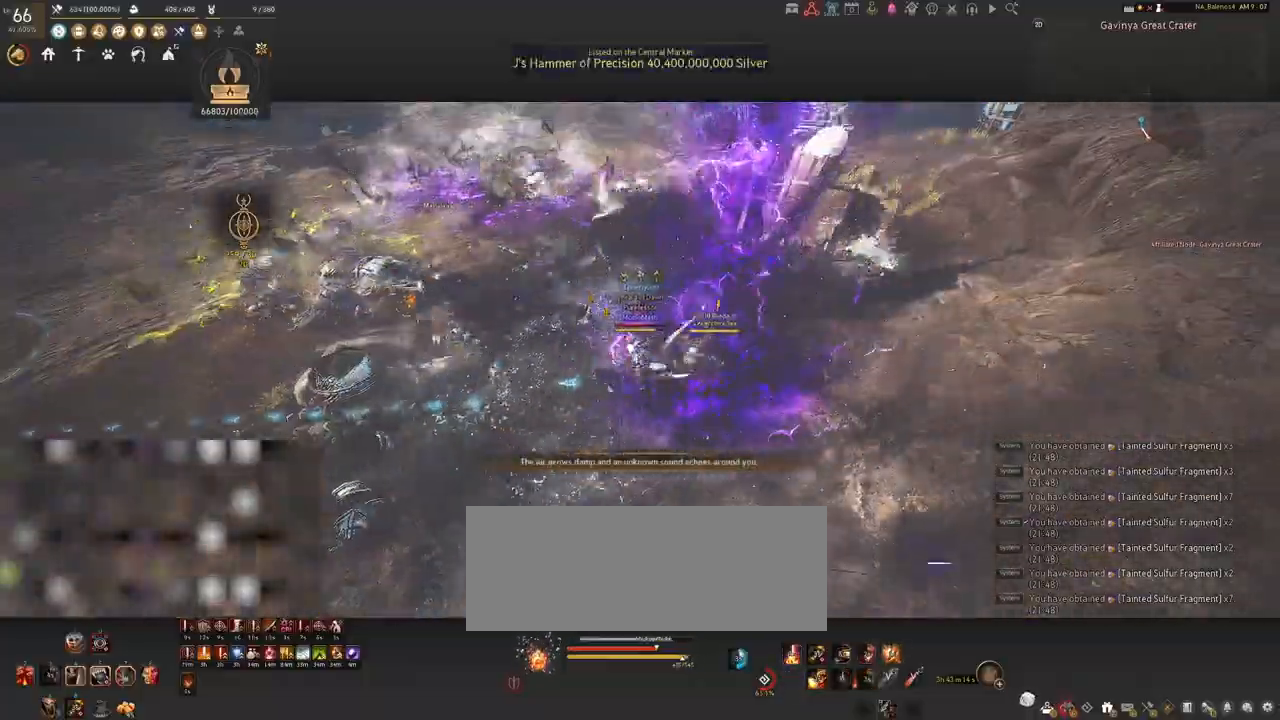
{"keys": [], "mouse": ["left"], "events": [[267, "mouse_left", "down"]]}
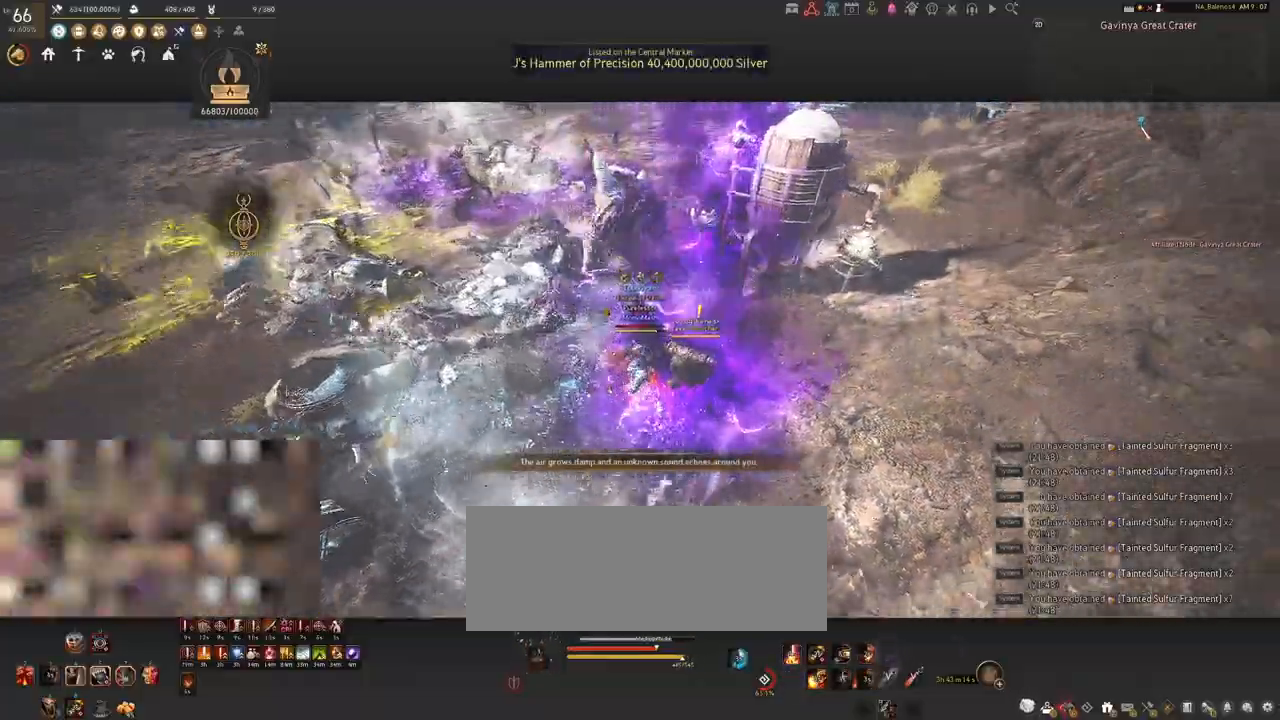
{"keys": [], "mouse": ["left"], "events": []}
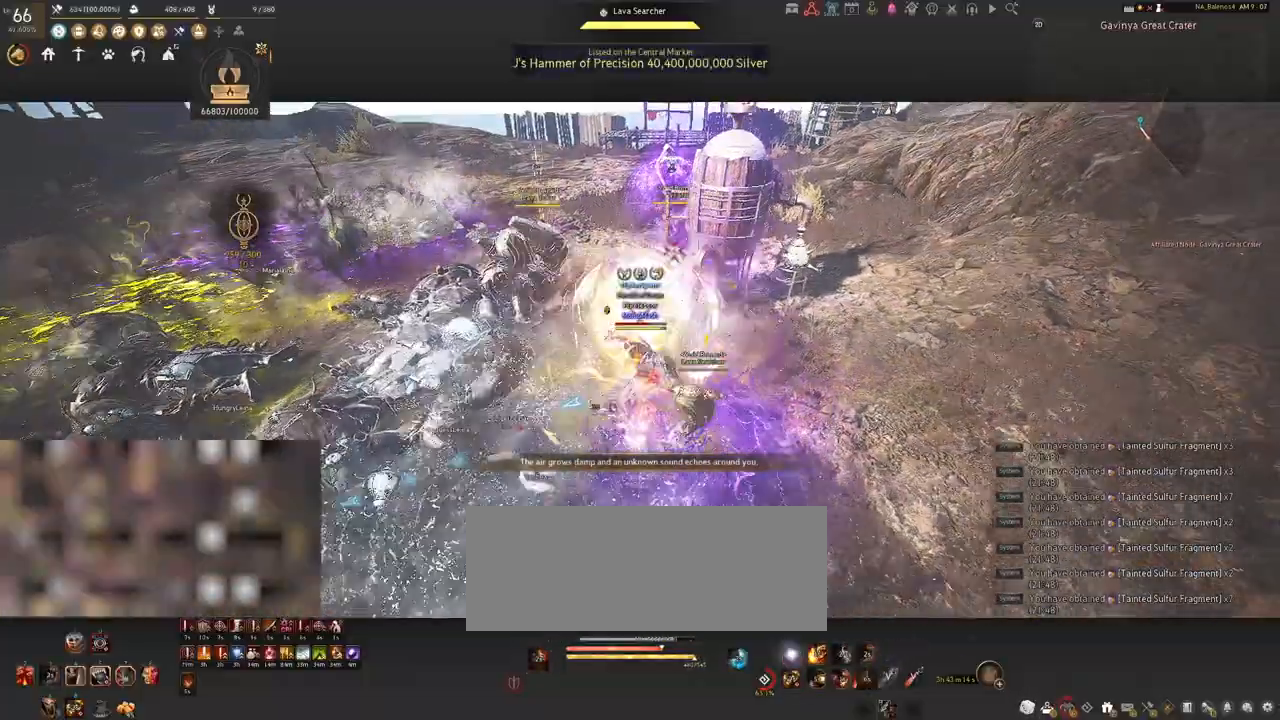
{"keys": ["s"], "mouse": [], "events": [[100, "mouse_left", "up"], [100, "s", "down"], [233, "q", "down"], [267, "q", "up"], [417, "q", "down"], [450, "q", "up"]]}
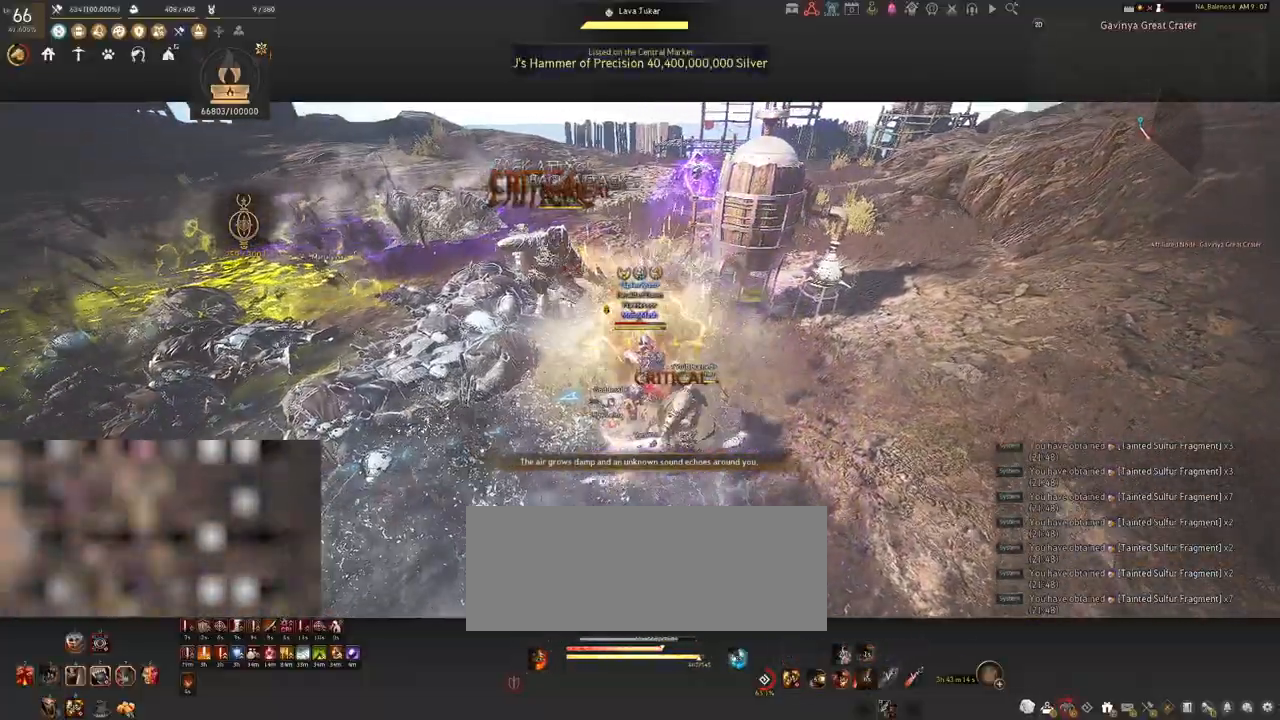
{"keys": [], "mouse": [], "events": [[100, "q", "down"], [133, "q", "up"], [283, "q", "down"], [317, "q", "up"], [417, "s", "up"]]}
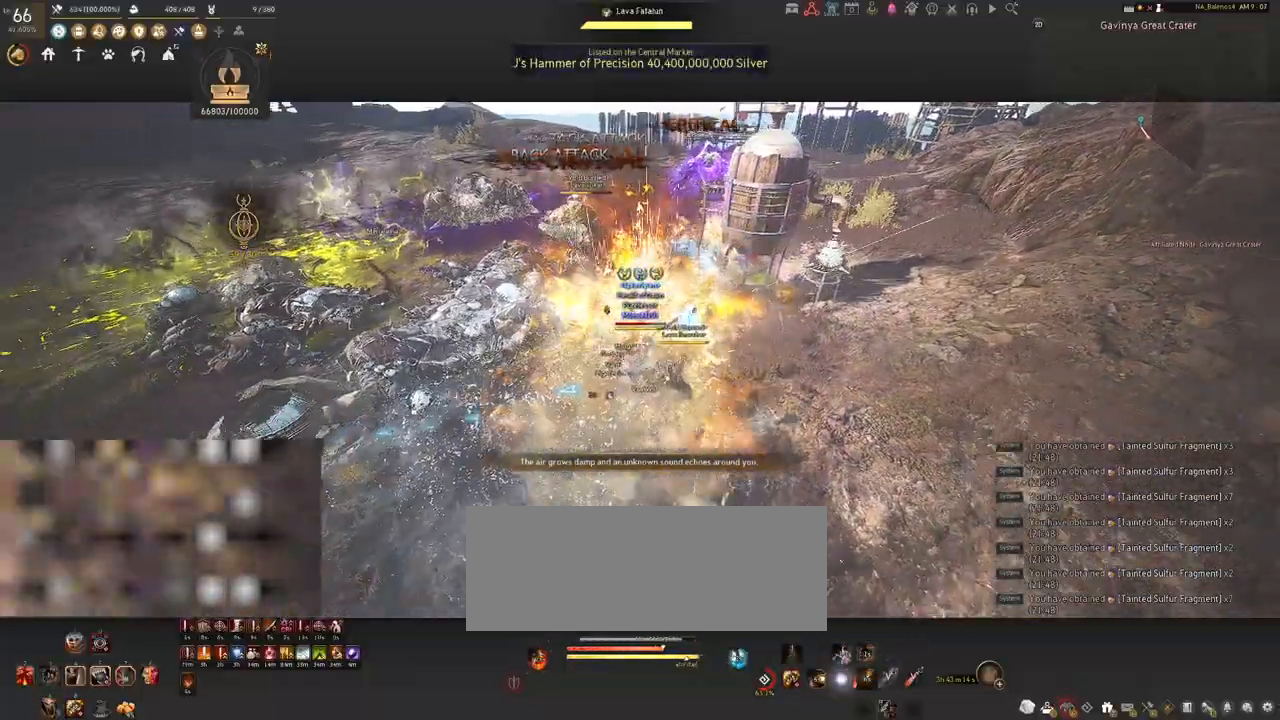
{"keys": ["shift"], "mouse": [], "events": [[17, "mouse_left", "down"], [183, "mouse_left", "up"], [300, "shift", "down"], [317, "f", "down"], [467, "f", "up"]]}
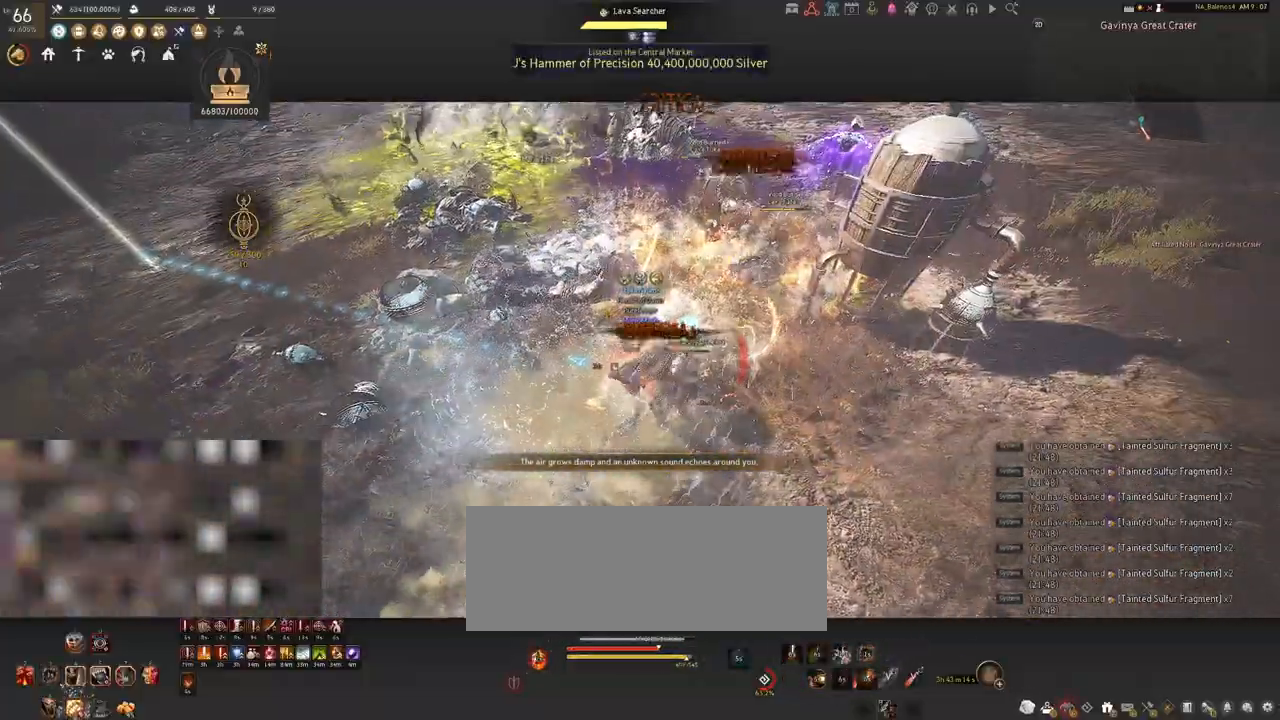
{"keys": ["shift"], "mouse": ["left"], "events": [[417, "mouse_left", "down"]]}
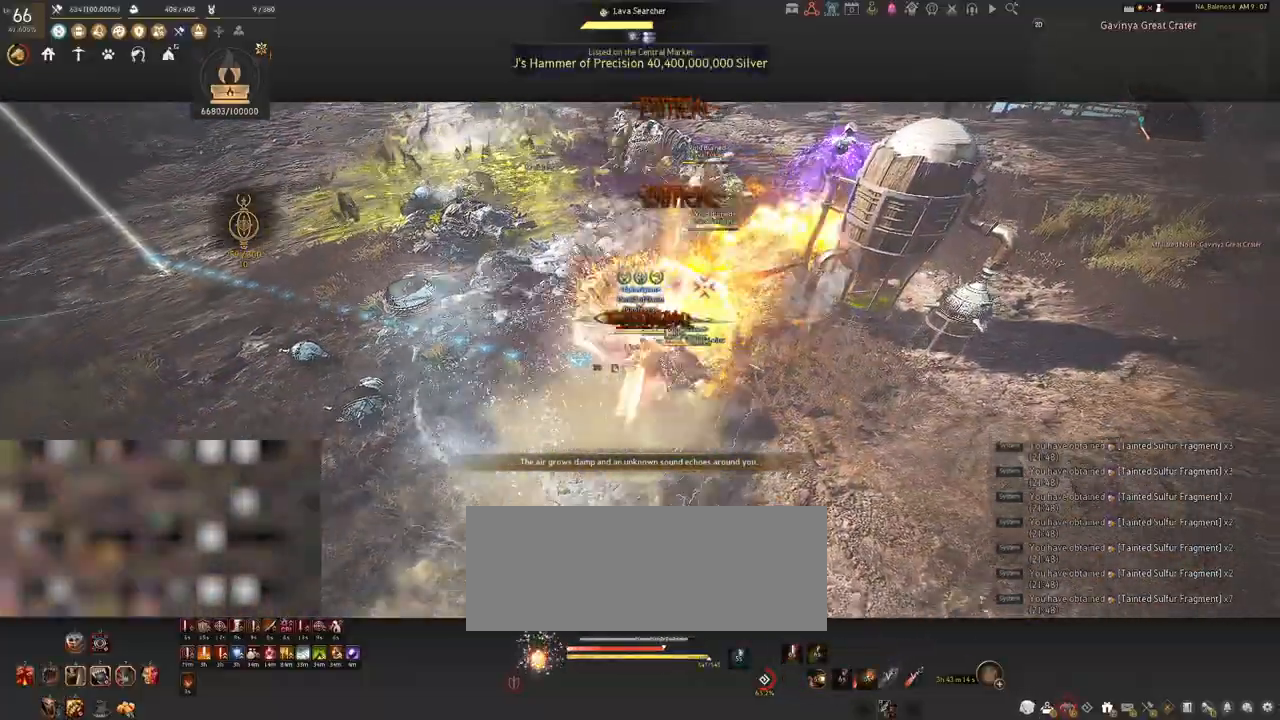
{"keys": ["shift"], "mouse": ["left"], "events": [[17, "mouse_left", "up"], [267, "mouse_left", "down"], [400, "mouse_left", "up"], [483, "mouse_left", "down"]]}
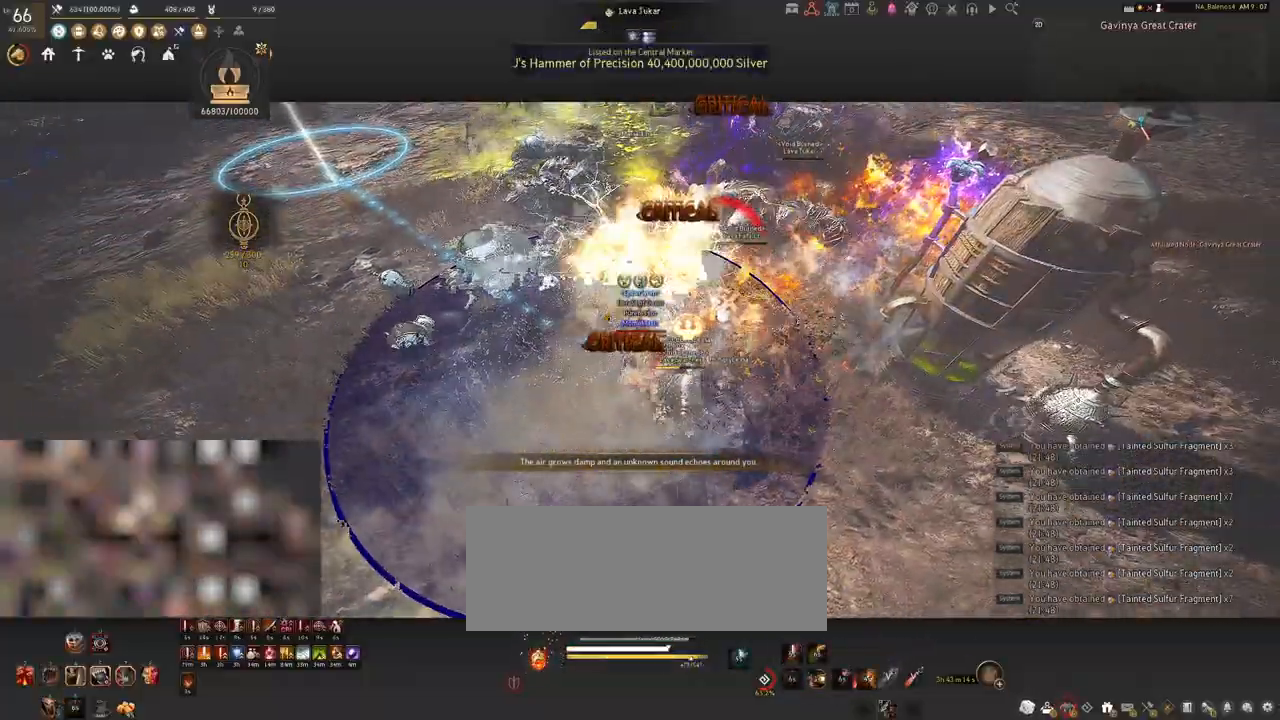
{"keys": [], "mouse": [], "events": [[100, "mouse_left", "up"], [333, "shift", "up"]]}
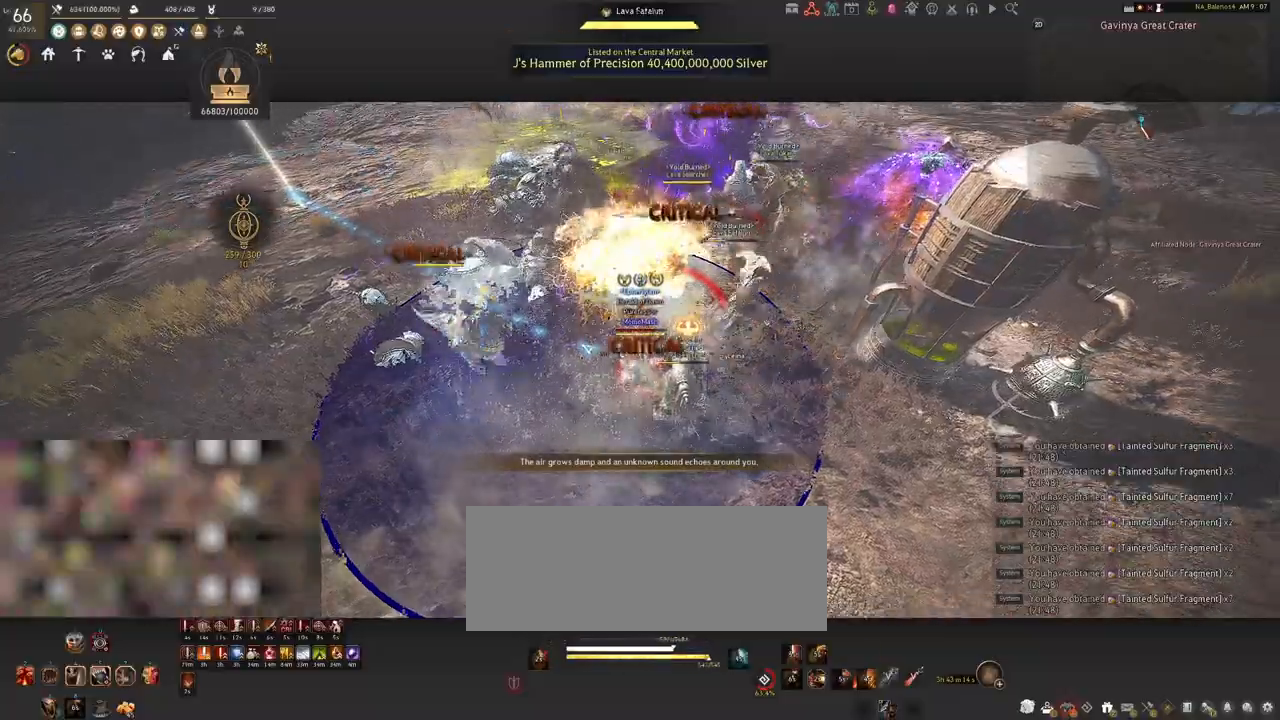
{"keys": [], "mouse": [], "events": []}
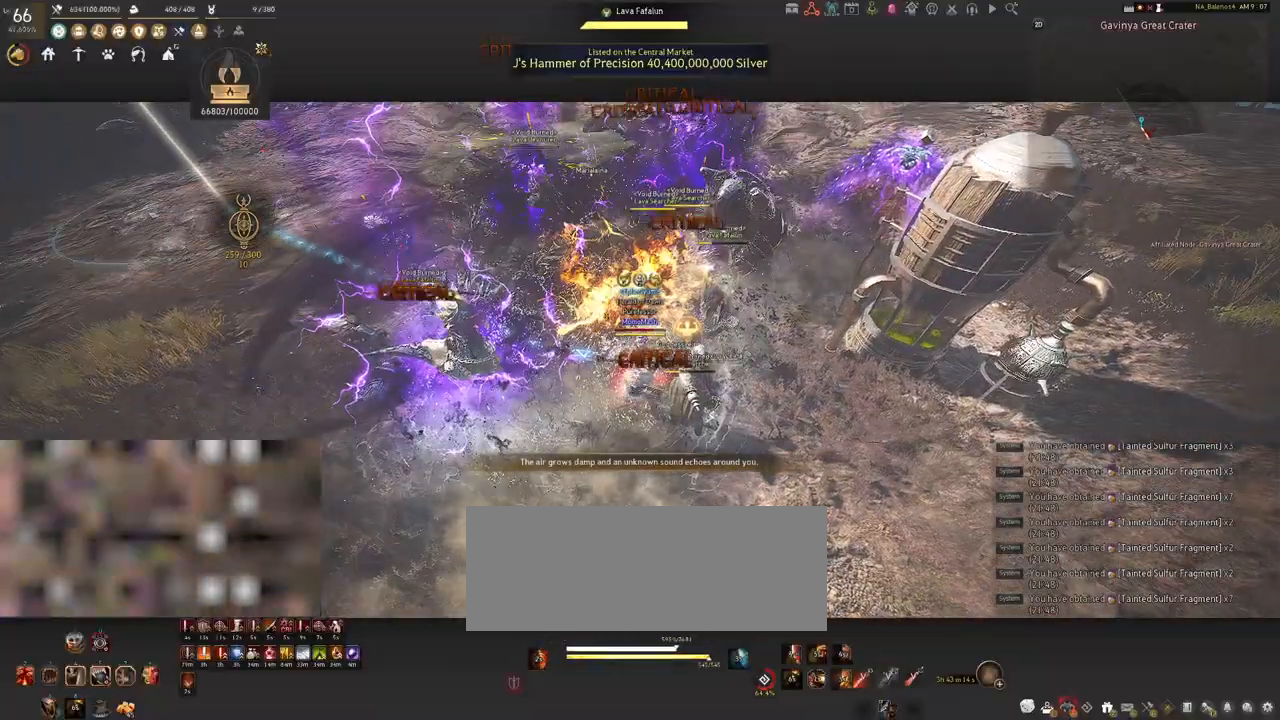
{"keys": ["s", "shift"], "mouse": [], "events": [[433, "s", "down"], [450, "shift", "down"]]}
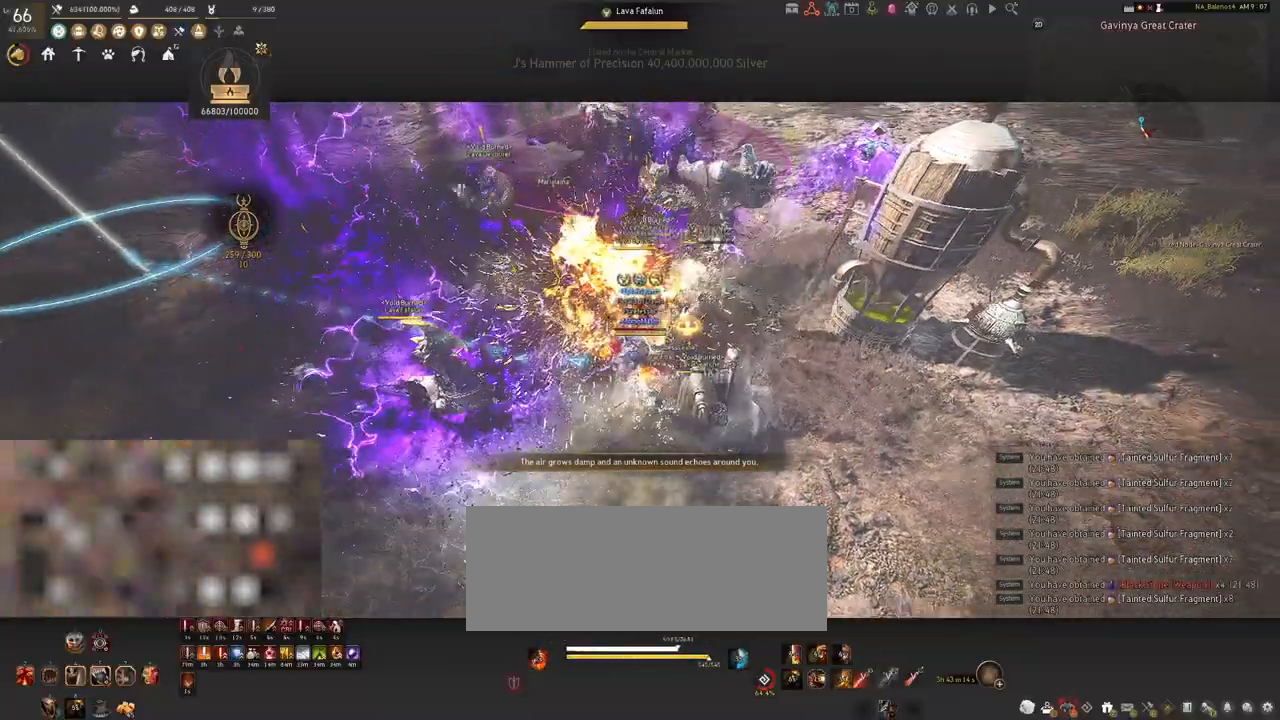
{"keys": ["s", "shift"], "mouse": ["right"], "events": [[50, "mouse_right", "down"]]}
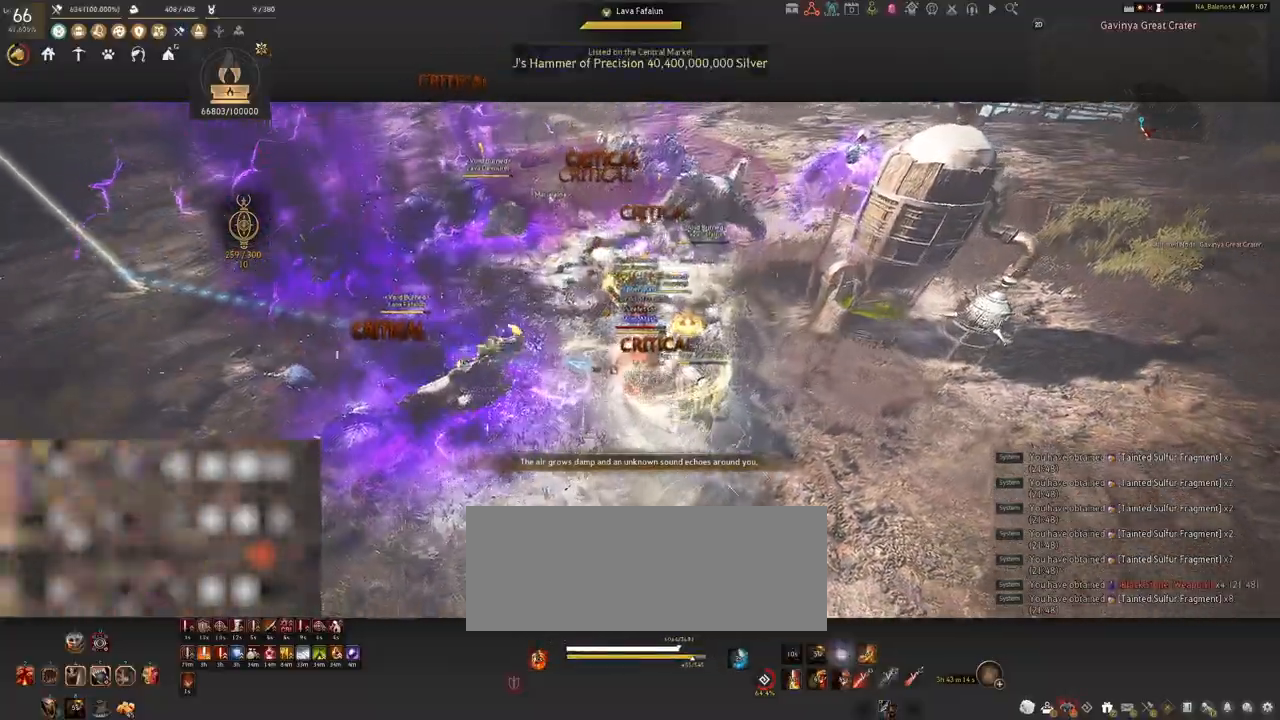
{"keys": [], "mouse": ["right"], "events": [[67, "shift", "up"], [150, "s", "up"]]}
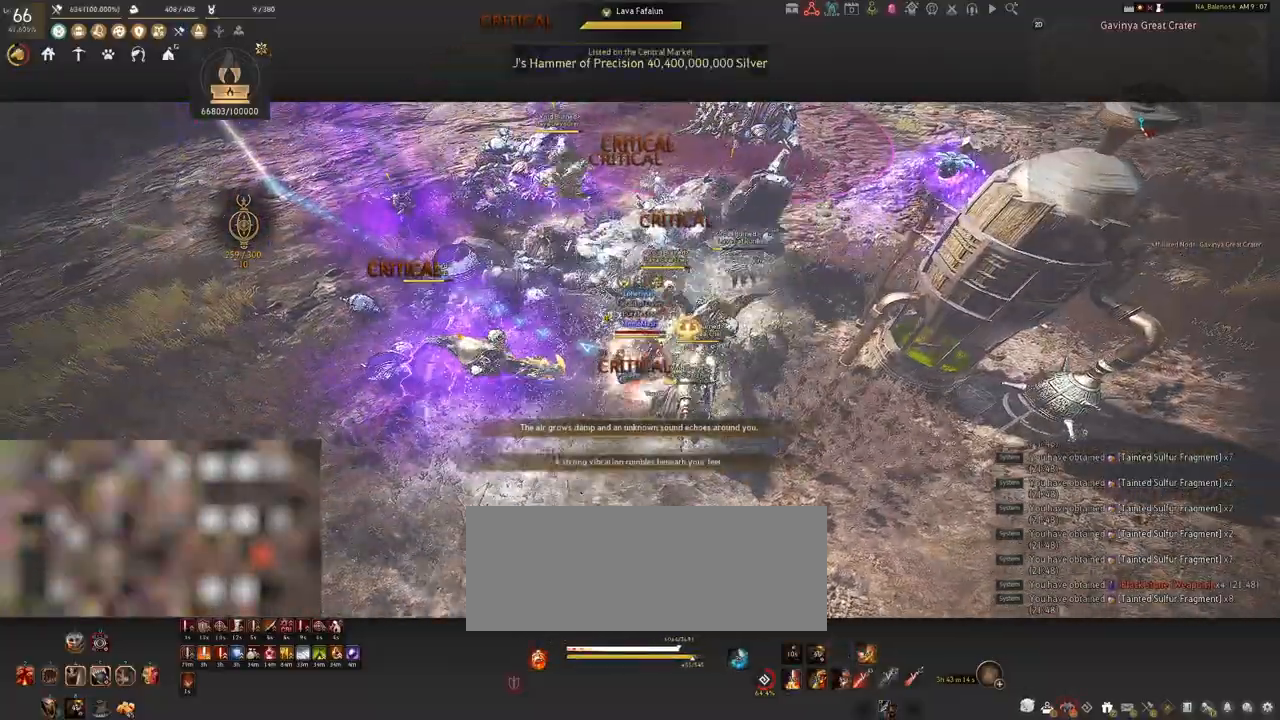
{"keys": [], "mouse": ["right"], "events": []}
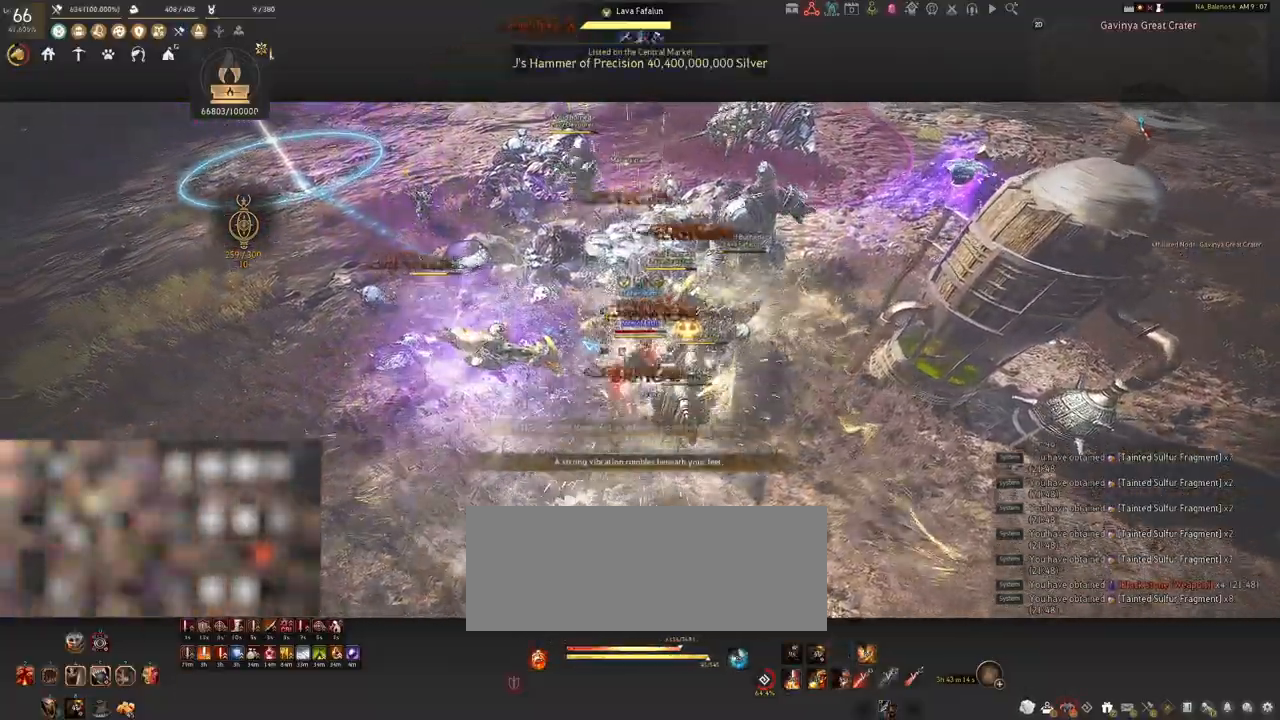
{"keys": [], "mouse": ["right"], "events": []}
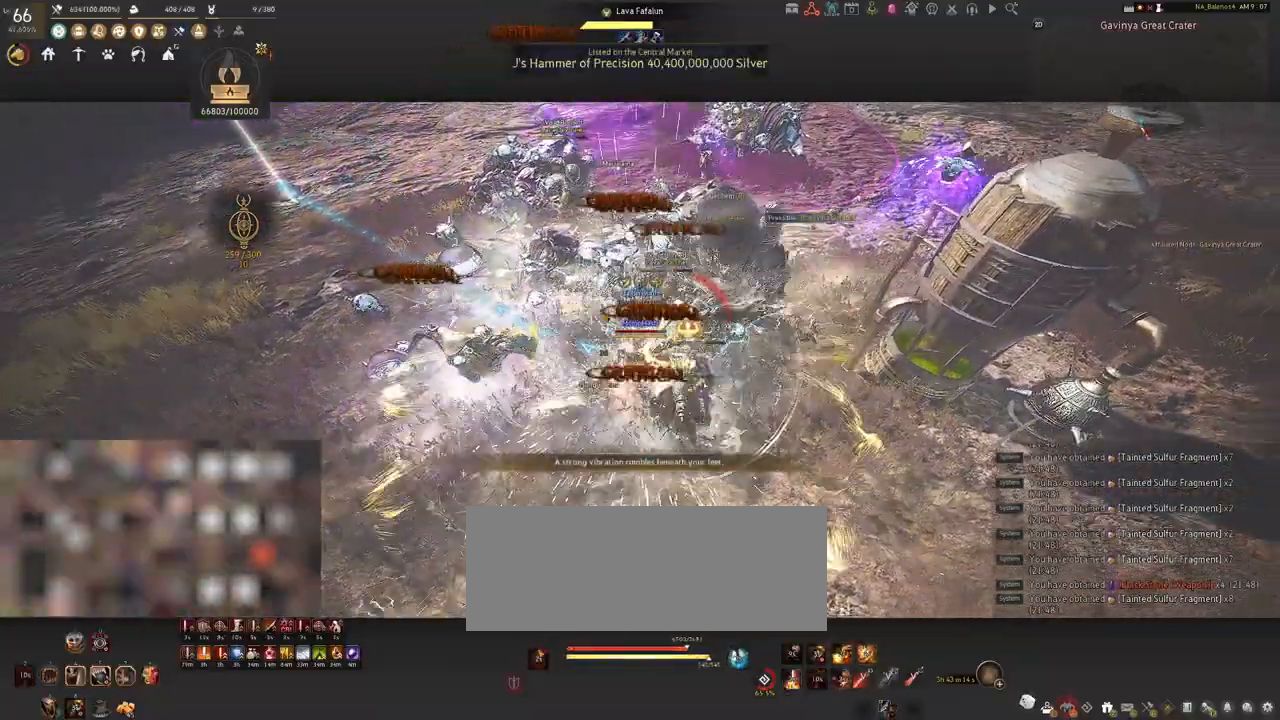
{"keys": [], "mouse": [], "events": [[350, "mouse_right", "up"]]}
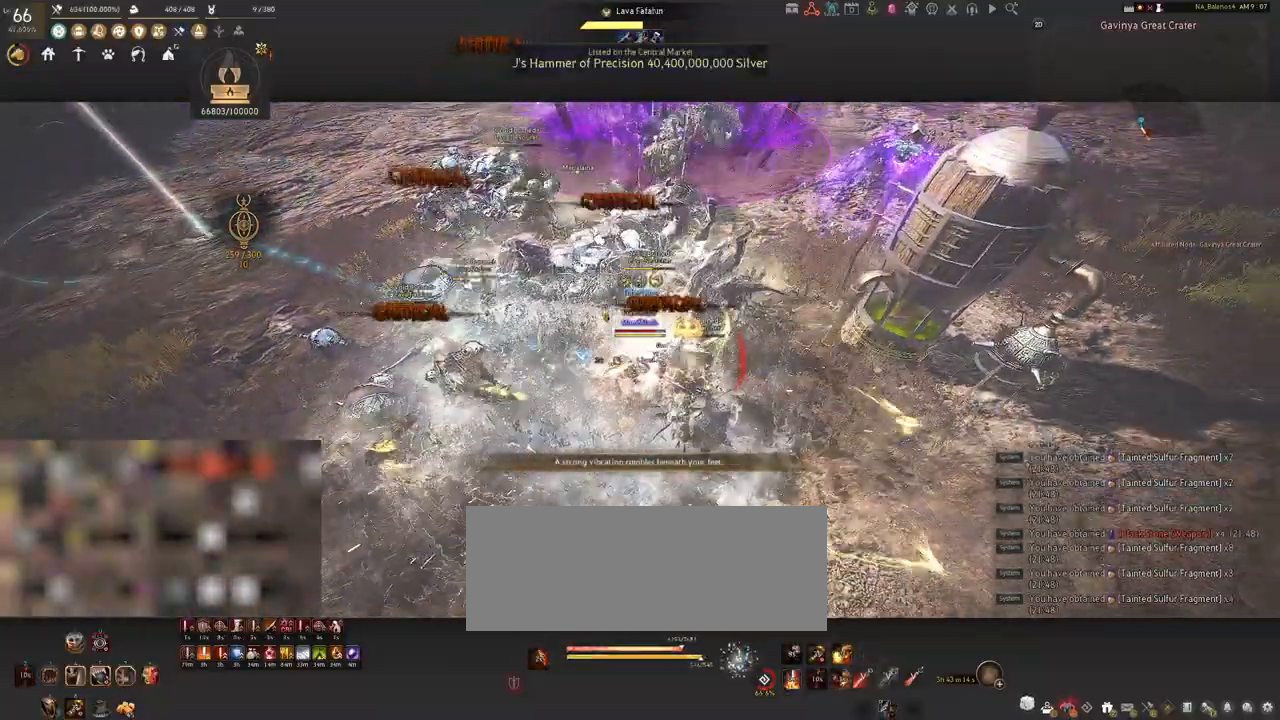
{"keys": [], "mouse": [], "events": [[100, "space", "down"], [133, "space", "up"], [250, "space", "down"], [283, "space", "up"], [433, "space", "down"], [450, "space", "up"]]}
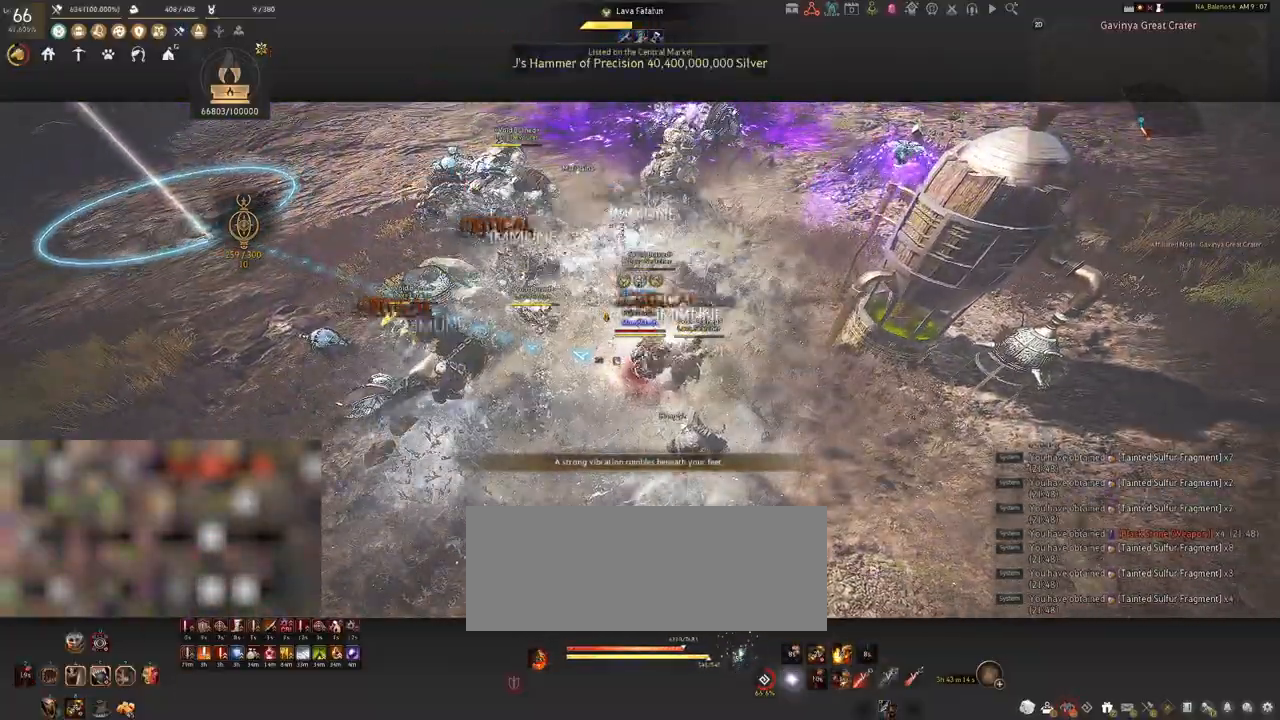
{"keys": ["a"], "mouse": [], "events": [[83, "a", "down"], [83, "s", "down"], [300, "s", "up"]]}
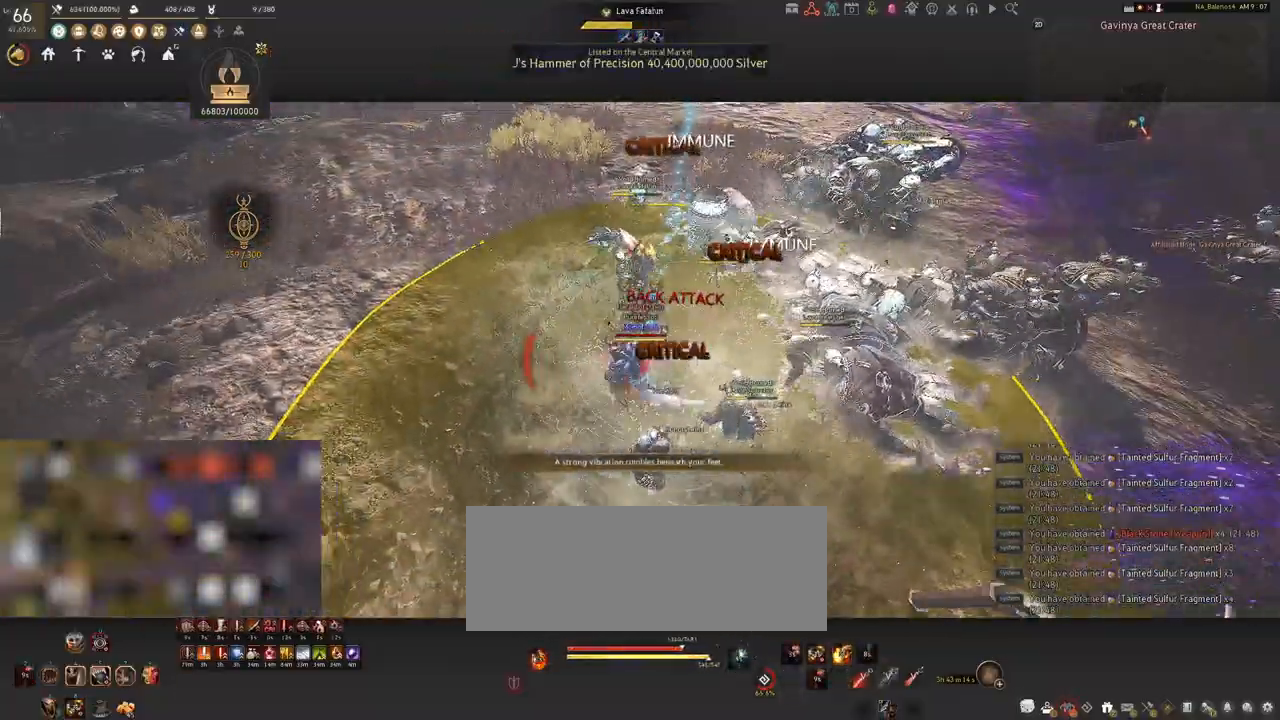
{"keys": [], "mouse": ["left"], "events": [[217, "a", "up"], [233, "s", "down"], [300, "mouse_left", "down"], [383, "s", "up"]]}
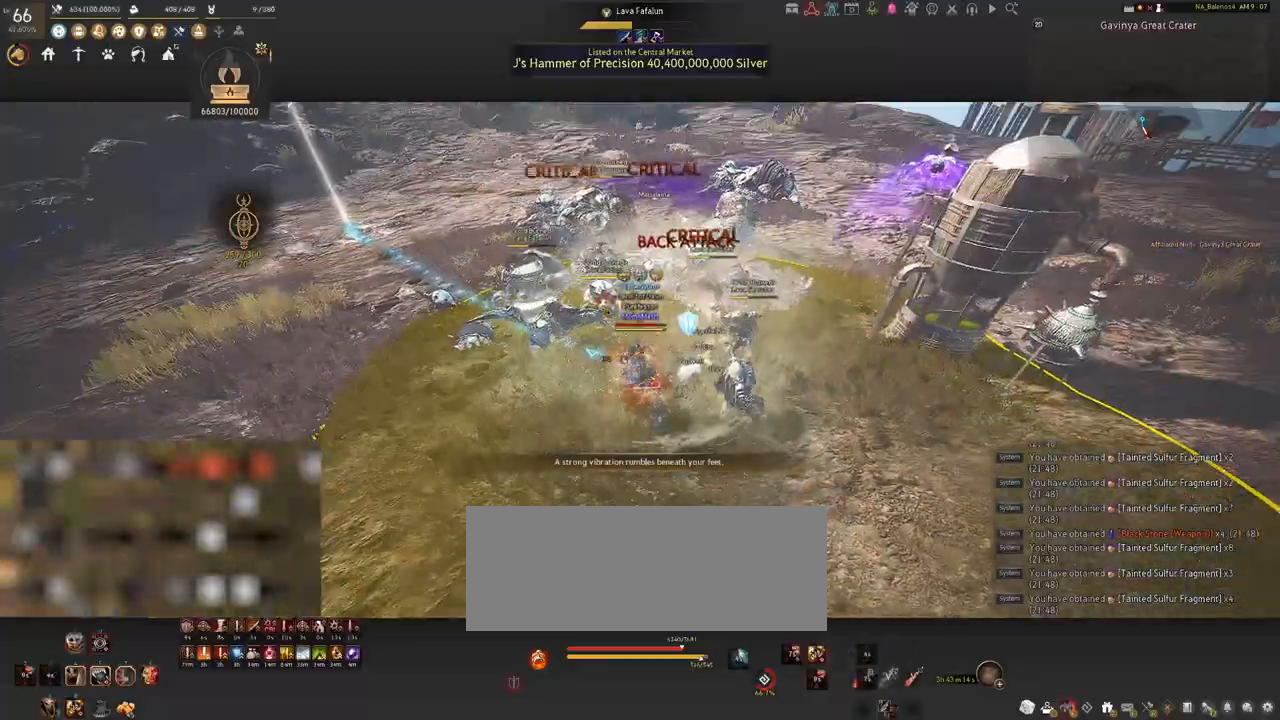
{"keys": [], "mouse": ["left"], "events": []}
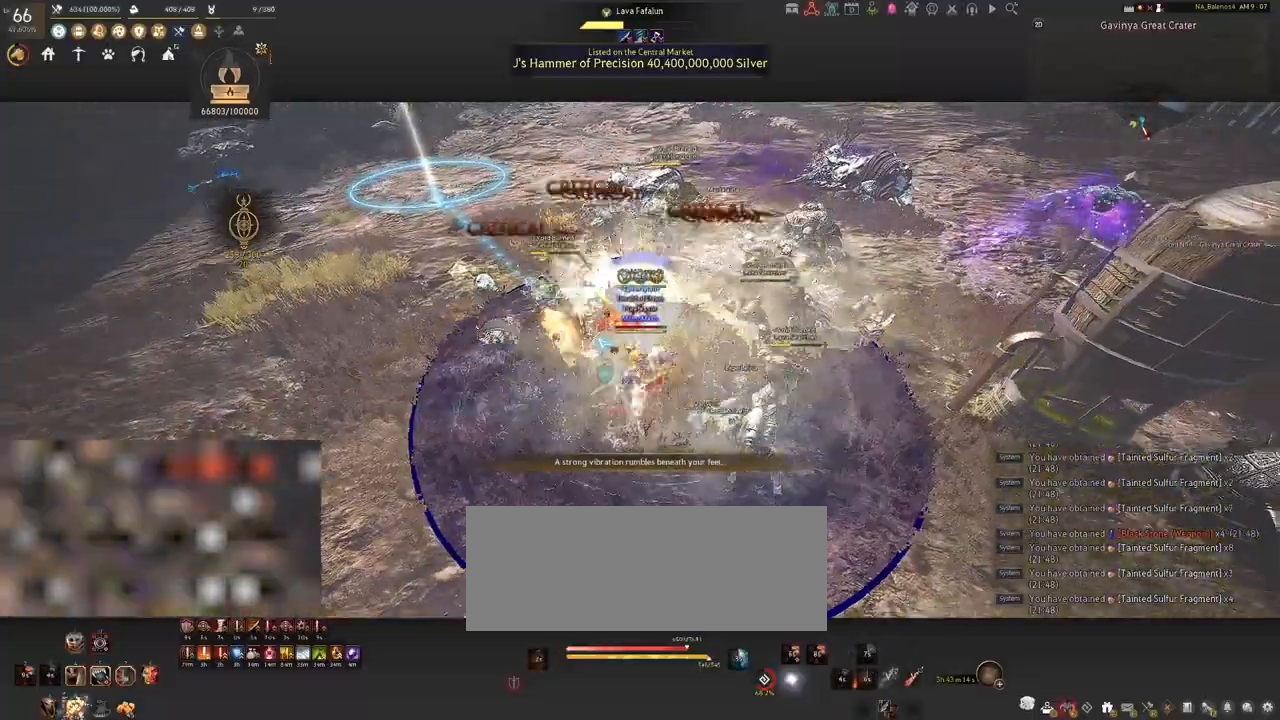
{"keys": ["s"], "mouse": [], "events": [[167, "mouse_left", "up"], [167, "s", "down"], [317, "q", "down"], [350, "q", "up"], [483, "q", "down"], [500, "q", "up"]]}
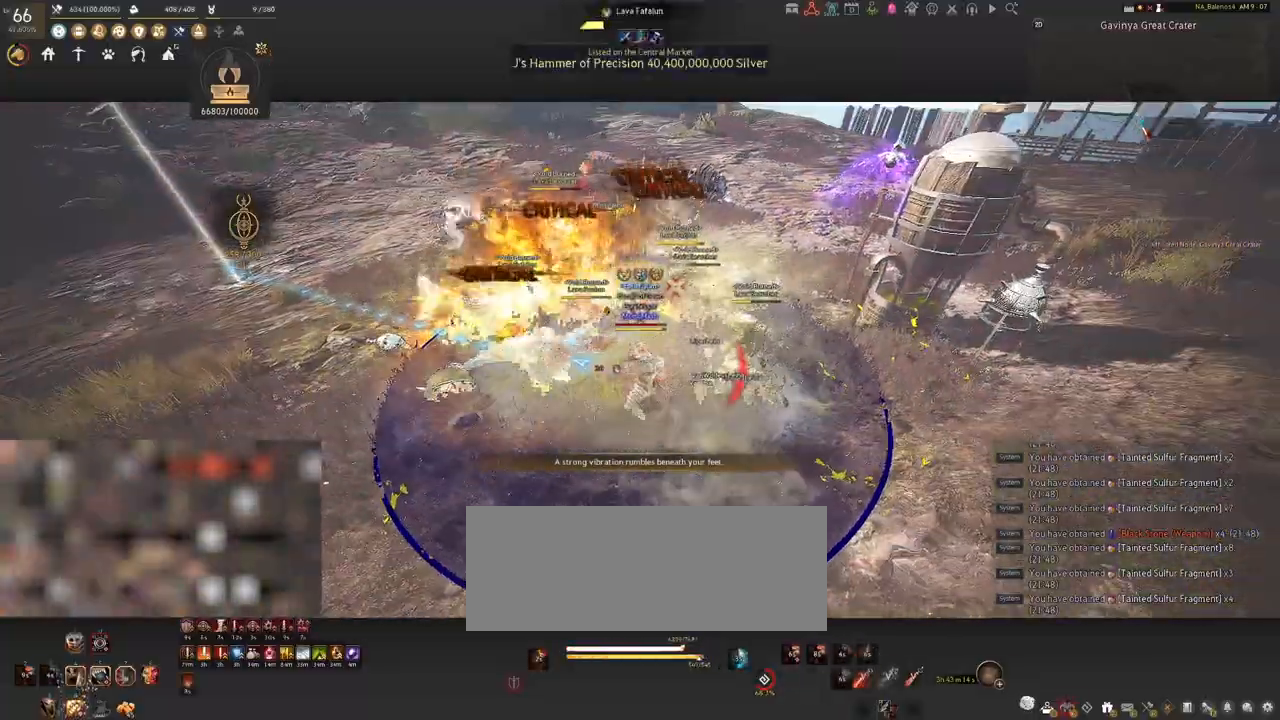
{"keys": [], "mouse": [], "events": [[150, "q", "down"], [183, "a", "down"], [183, "q", "up"], [250, "a", "up"], [250, "s", "up"]]}
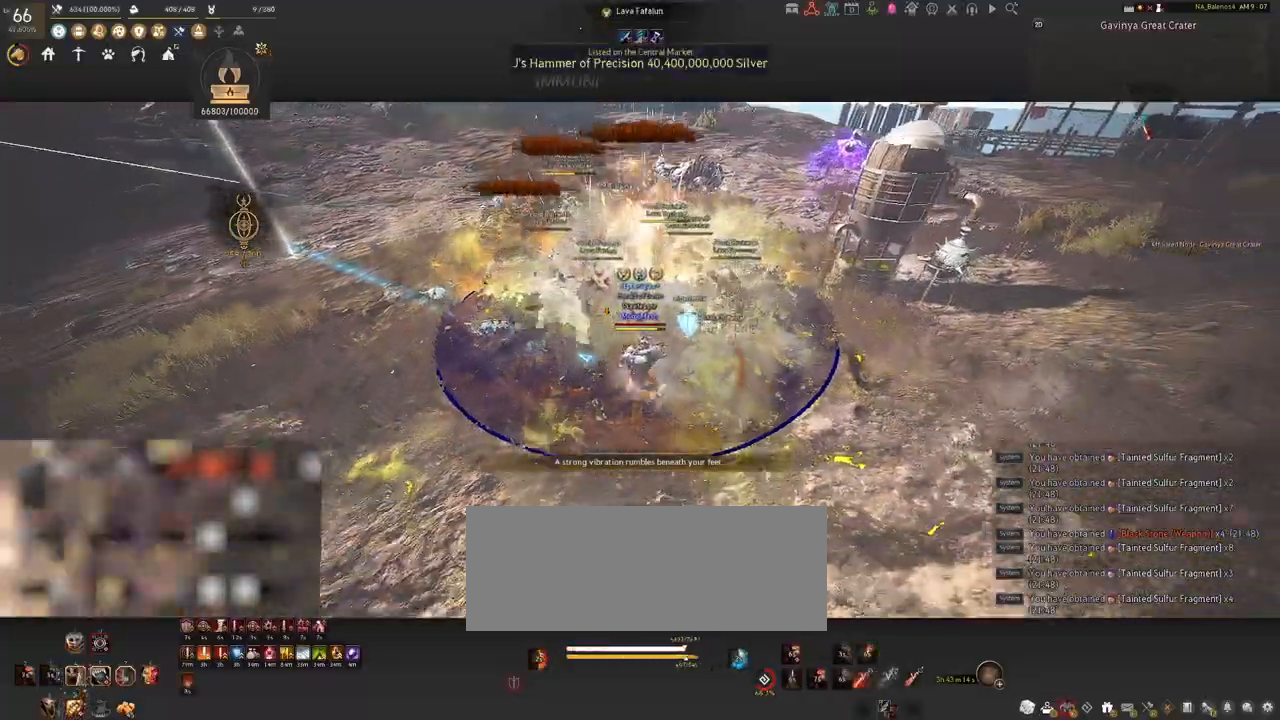
{"keys": ["shift"], "mouse": [], "events": [[67, "shift", "down"], [100, "mouse_left", "down"], [217, "mouse_left", "up"], [317, "mouse_left", "down"], [433, "mouse_left", "up"]]}
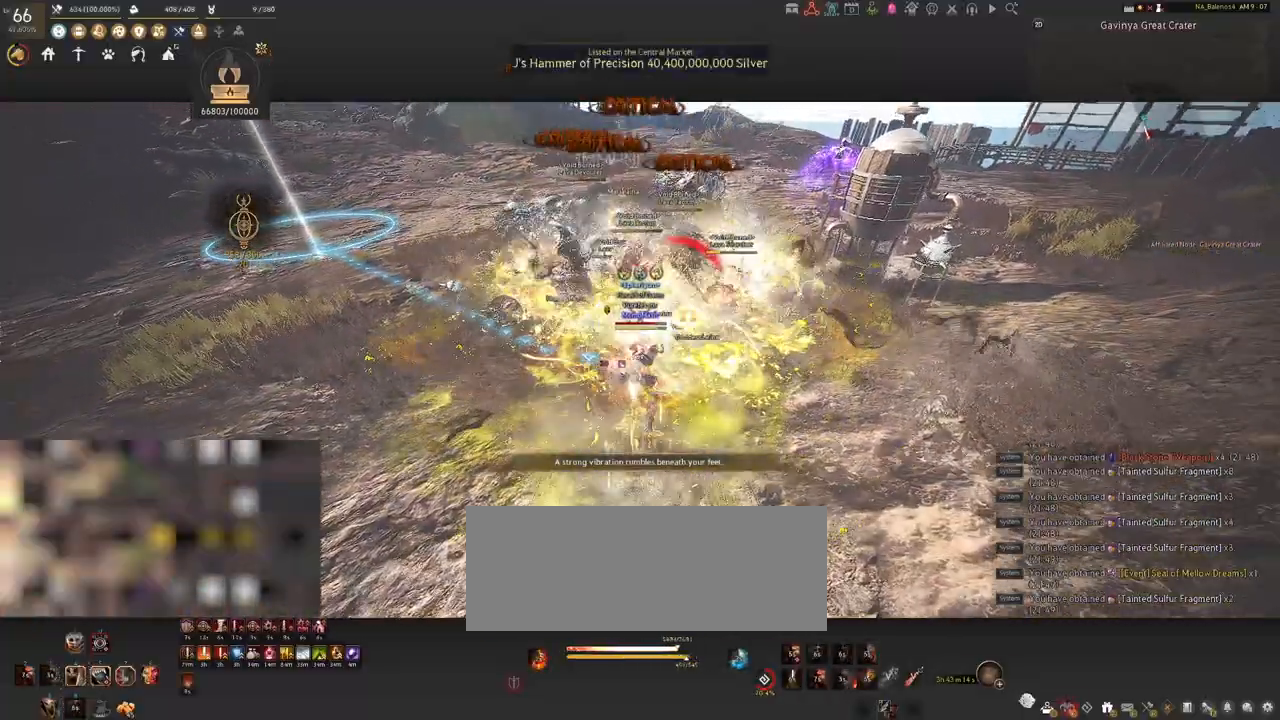
{"keys": ["a", "shift"], "mouse": [], "events": [[283, "a", "down"]]}
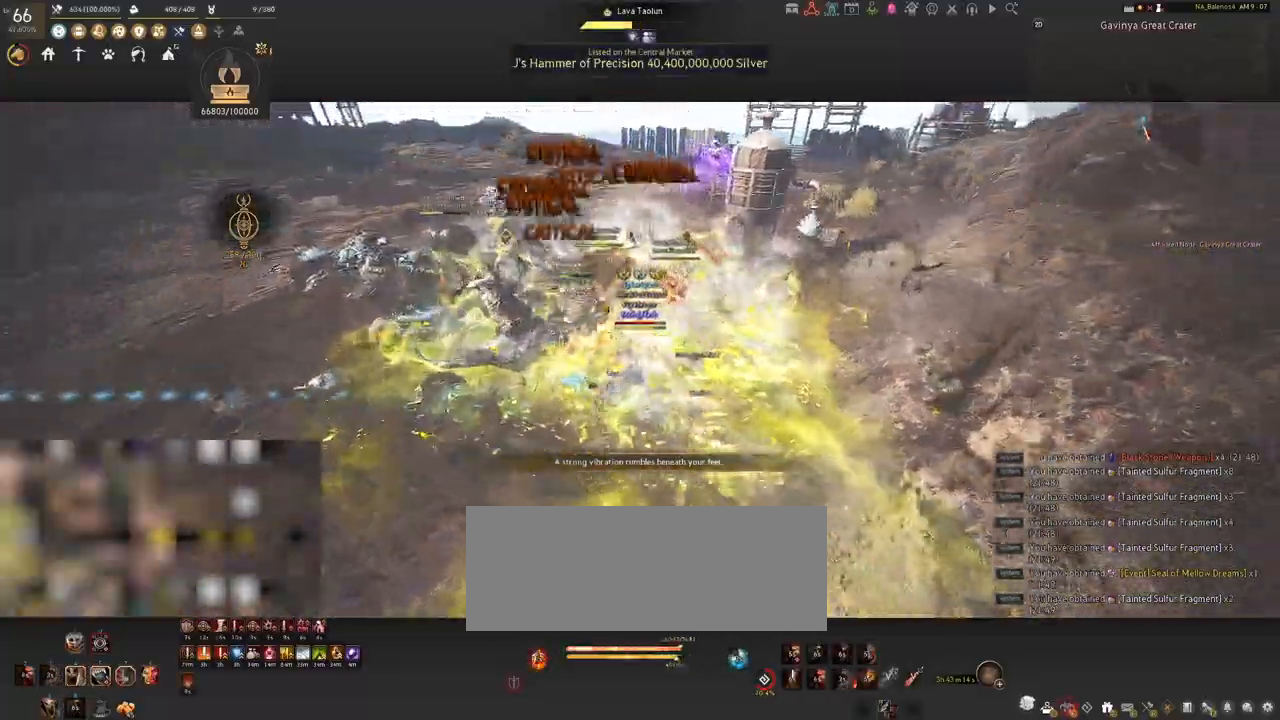
{"keys": [], "mouse": ["left"], "events": [[150, "a", "up"], [150, "shift", "up"], [300, "mouse_left", "down"]]}
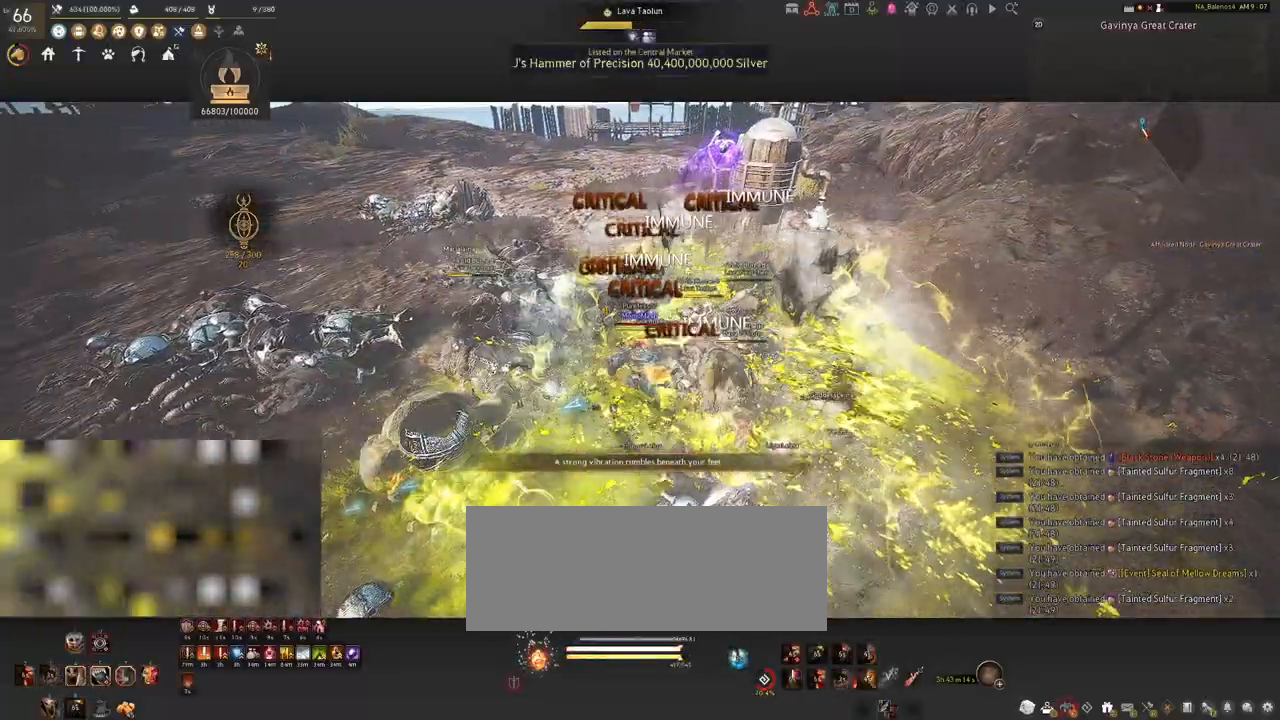
{"keys": ["d"], "mouse": [], "events": [[183, "mouse_left", "up"], [217, "d", "down"], [217, "shift", "down"], [500, "shift", "up"]]}
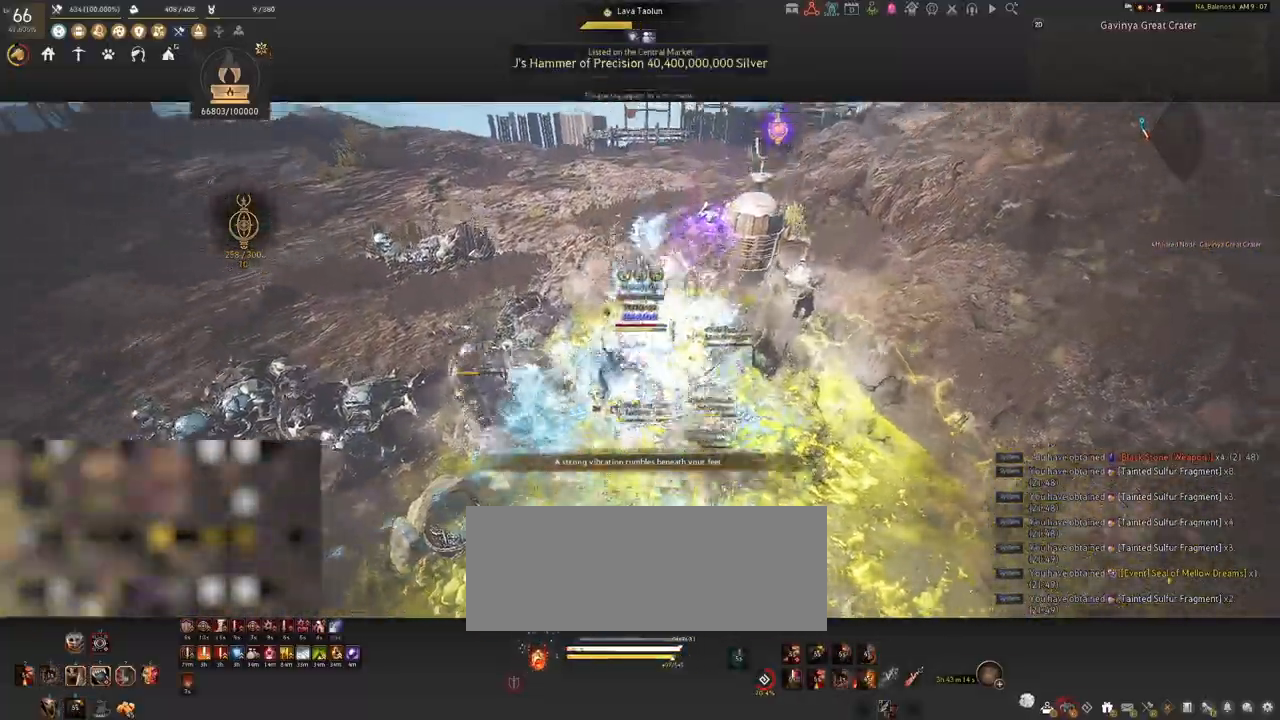
{"keys": [], "mouse": [], "events": [[17, "s", "down"], [67, "d", "up"], [200, "a", "down"], [350, "a", "up"], [383, "s", "up"]]}
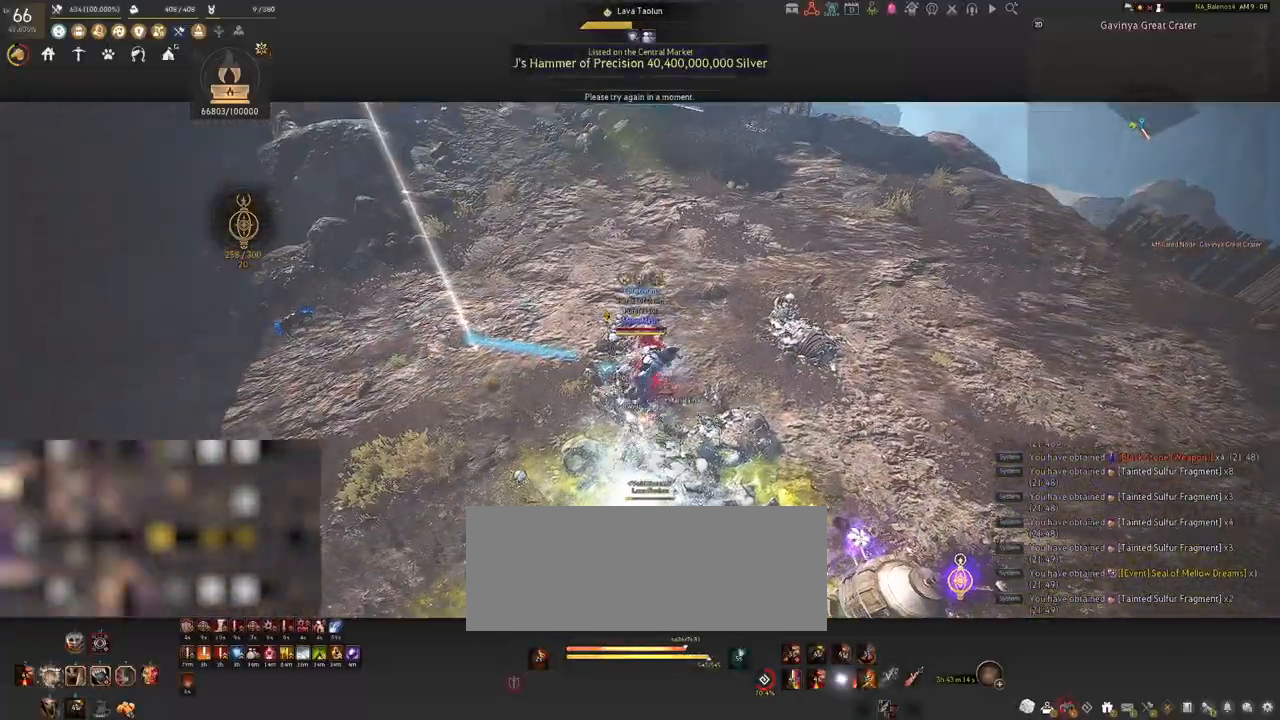
{"keys": ["a"], "mouse": [], "events": [[117, "mouse_left", "down"], [250, "mouse_left", "up"], [383, "a", "down"]]}
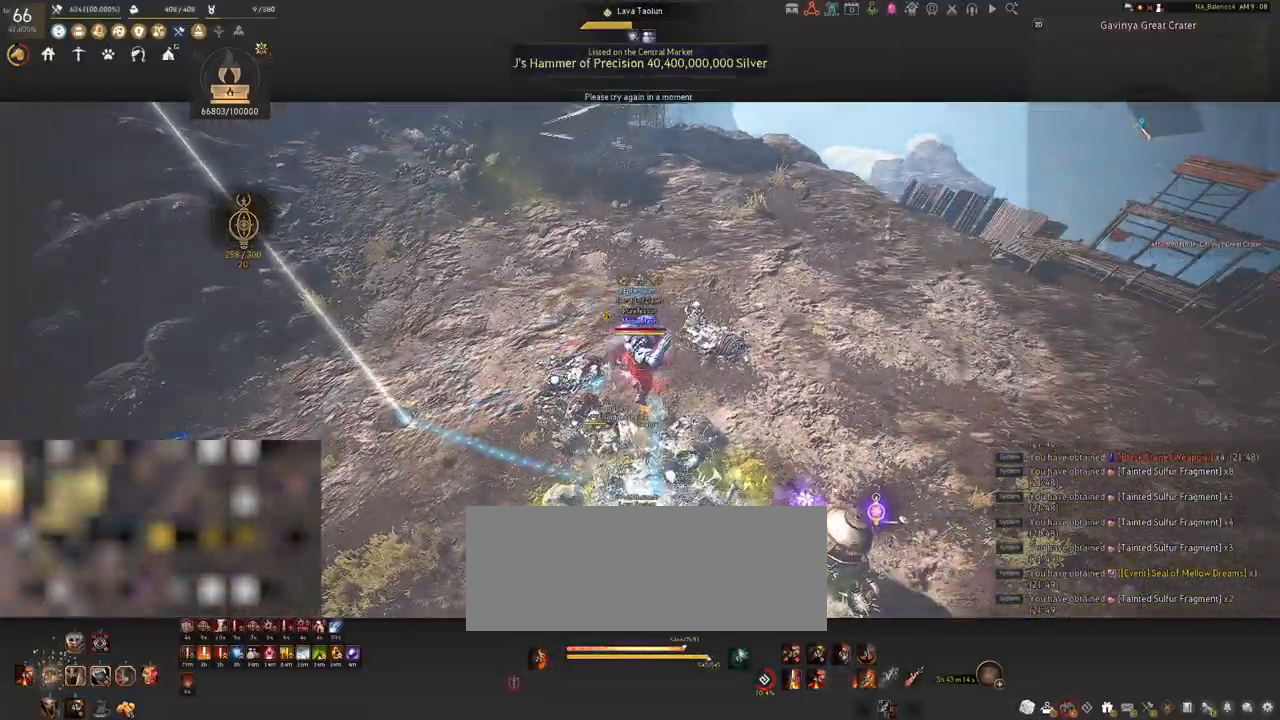
{"keys": [], "mouse": [], "events": [[233, "a", "up"]]}